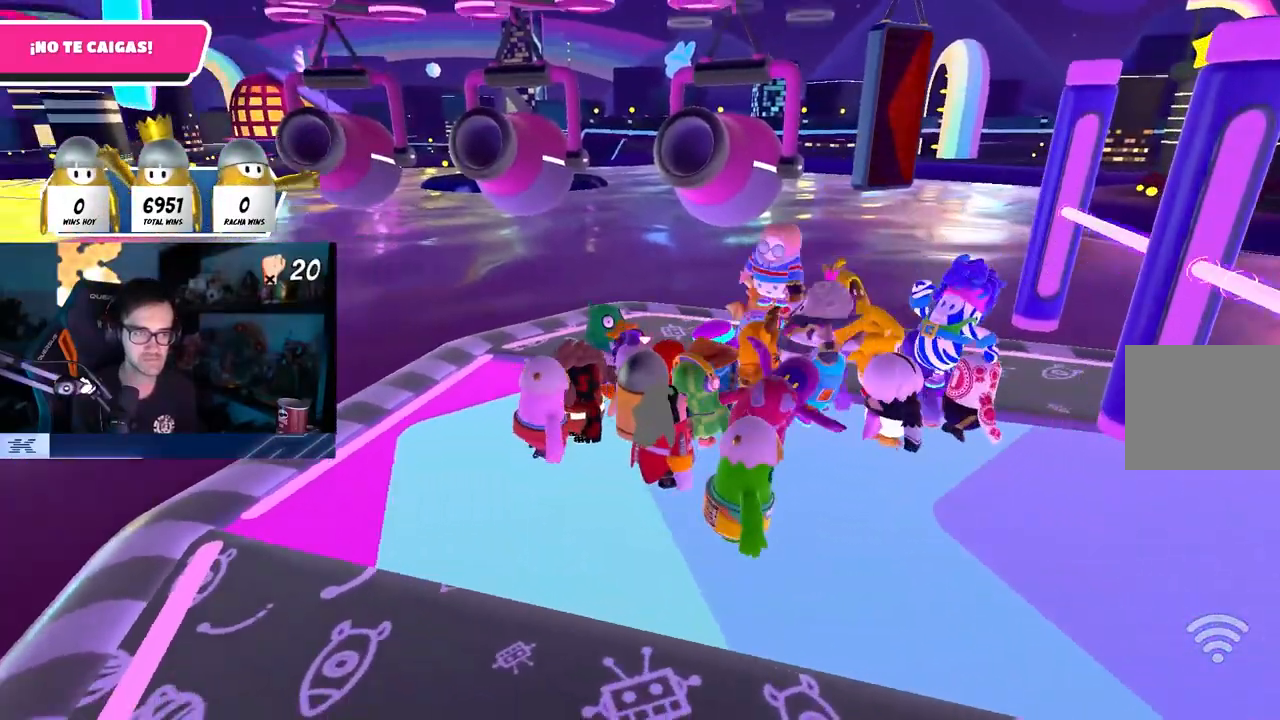
Gameplay with a controller (PlayStation layout); each line is a JSON object with the inputs held at the frame after it. "events" lists button and stick changes between this image and that frame as [ms after this image, input, new state], when the widget could be followed in between.
{"buttons": ["L1"], "left_stick": "center", "right_stick": "center", "events": [[33, "DPAD_DOWN", "up"], [117, "DPAD_DOWN", "down"], [200, "DPAD_DOWN", "up"], [467, "L1", "down"]]}
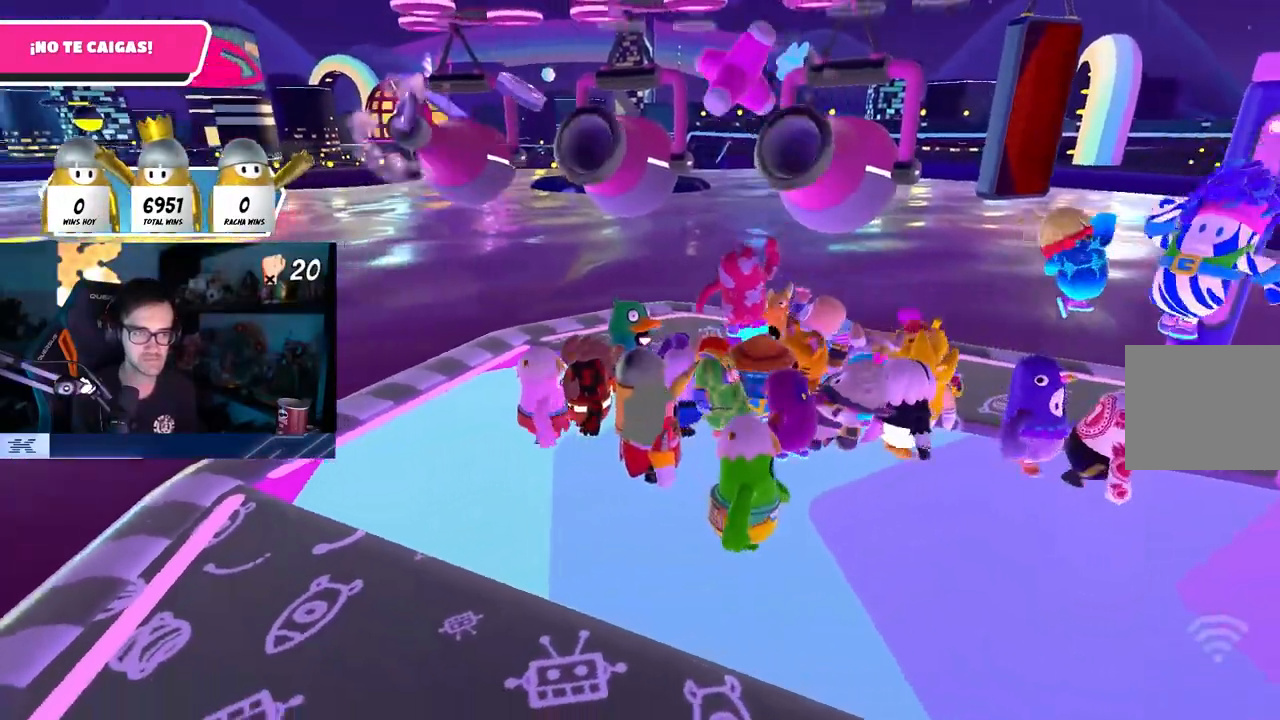
{"buttons": ["DPAD_DOWN"], "left_stick": "center", "right_stick": "center", "events": [[33, "L1", "up"], [100, "left_stick", "up"], [117, "right_stick", "right"], [333, "left_stick", "center"], [367, "right_stick", "center"], [433, "DPAD_DOWN", "down"]]}
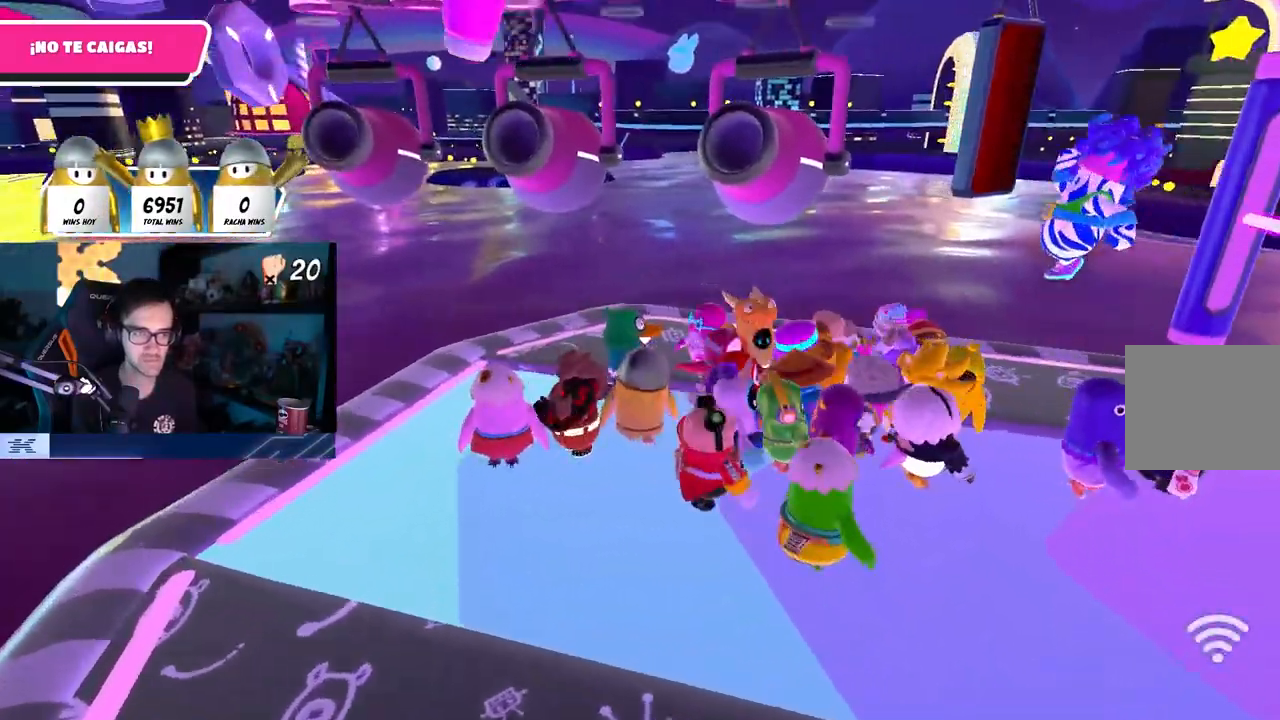
{"buttons": [], "left_stick": "center", "right_stick": "center"}
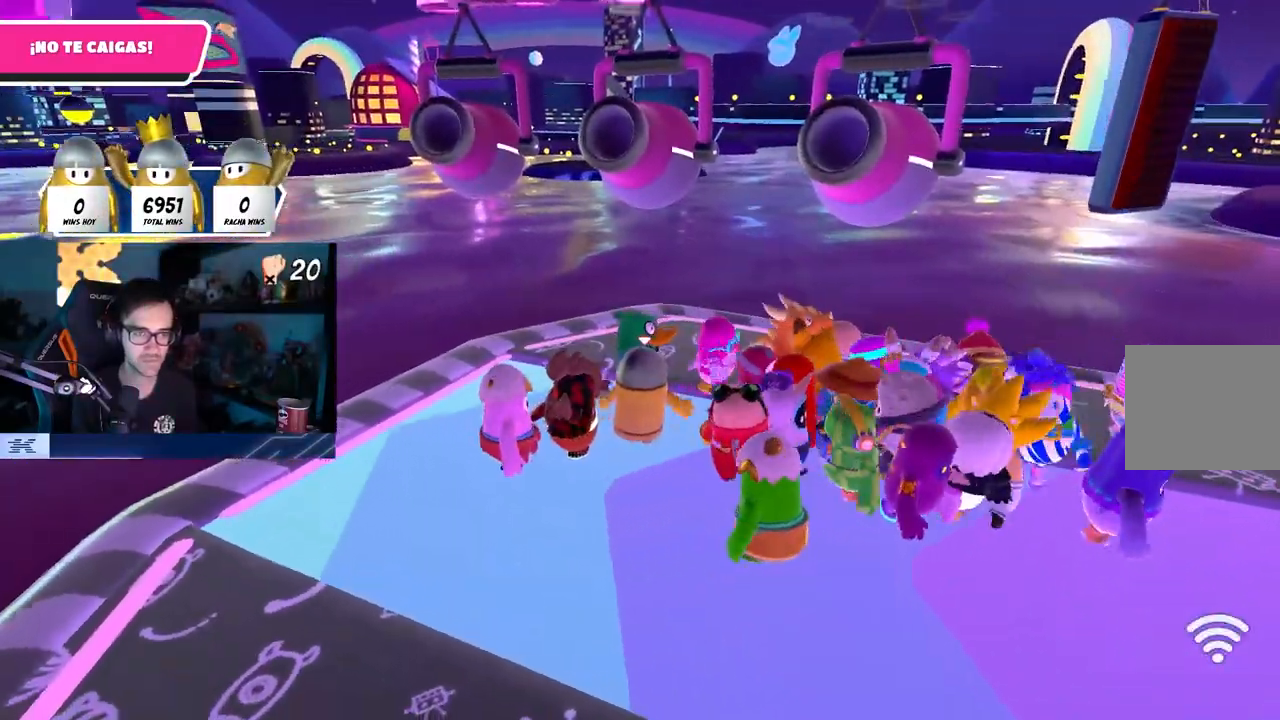
{"buttons": [], "left_stick": "up-right", "right_stick": "center", "events": [[67, "right_stick", "right"], [333, "L1", "down"], [333, "R1", "down"], [333, "right_stick", "center"], [350, "left_stick", "up"], [383, "L1", "up"], [383, "R1", "up"], [467, "left_stick", "up-right"]]}
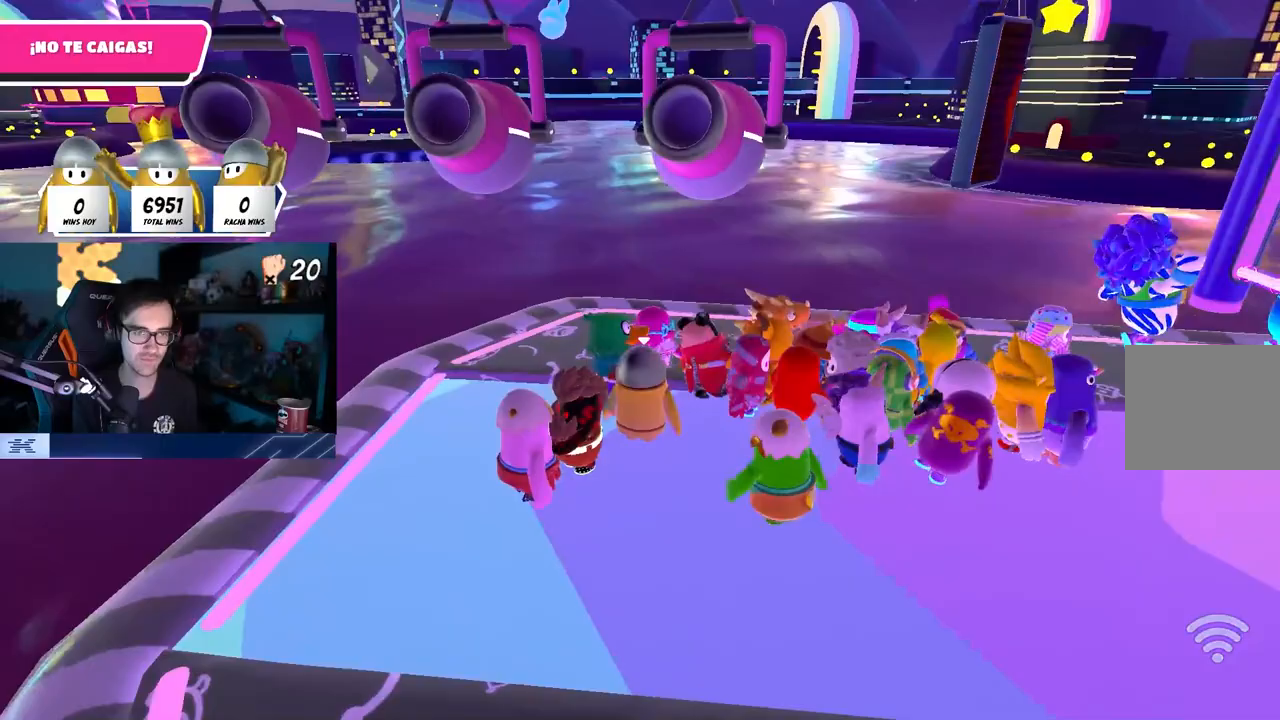
{"buttons": [], "left_stick": "up-right", "right_stick": "center", "events": [[67, "left_stick", "up"], [167, "L1", "down"], [217, "L1", "up"], [283, "left_stick", "center"], [333, "left_stick", "down-left"], [417, "left_stick", "center"], [467, "left_stick", "up-right"]]}
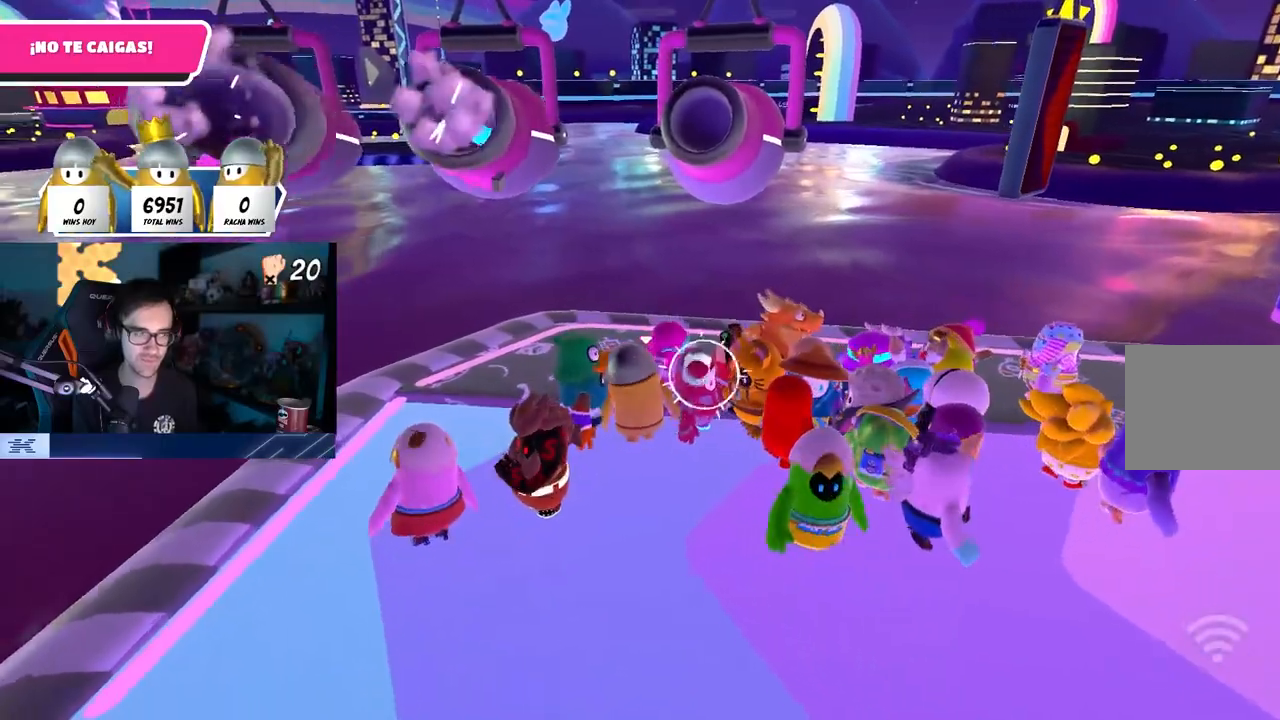
{"buttons": [], "left_stick": "left", "right_stick": "center", "events": [[100, "left_stick", "center"], [150, "left_stick", "left"], [200, "right_stick", "right"], [267, "left_stick", "up-right"], [383, "right_stick", "center"], [467, "left_stick", "left"]]}
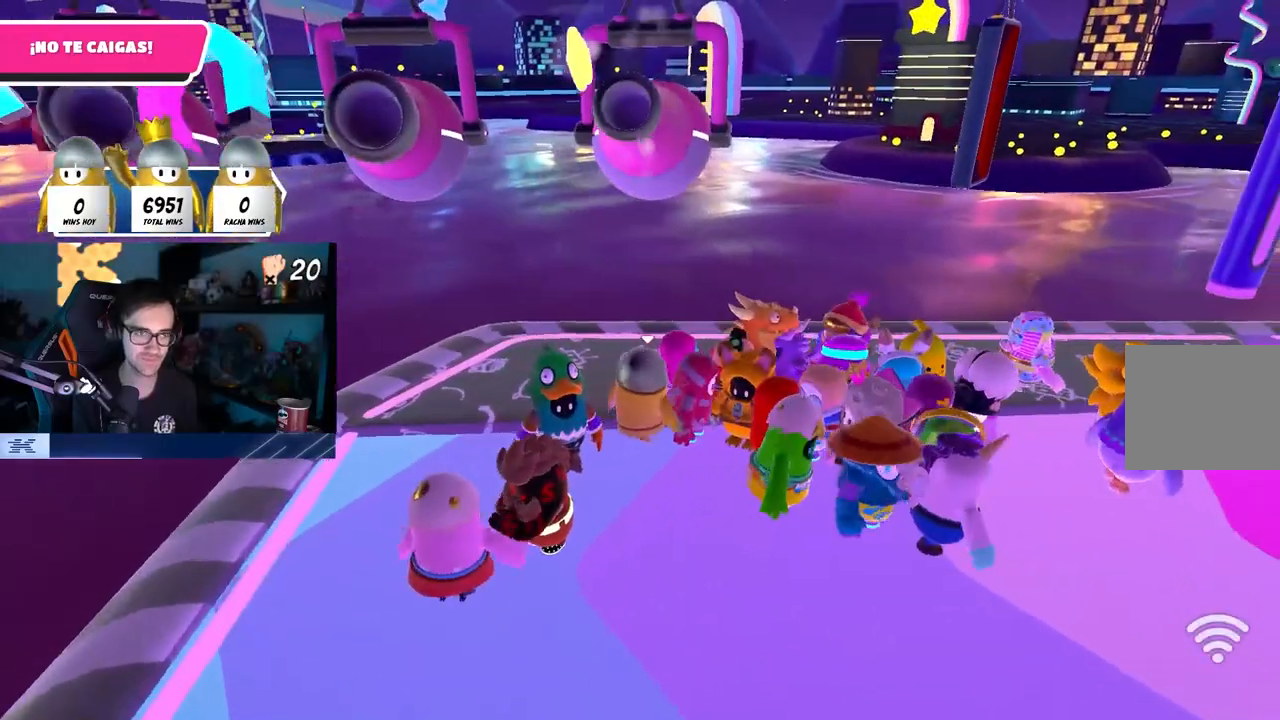
{"buttons": [], "left_stick": "right", "right_stick": "center", "events": [[83, "left_stick", "up"], [250, "left_stick", "left"], [350, "left_stick", "center"], [400, "left_stick", "right"]]}
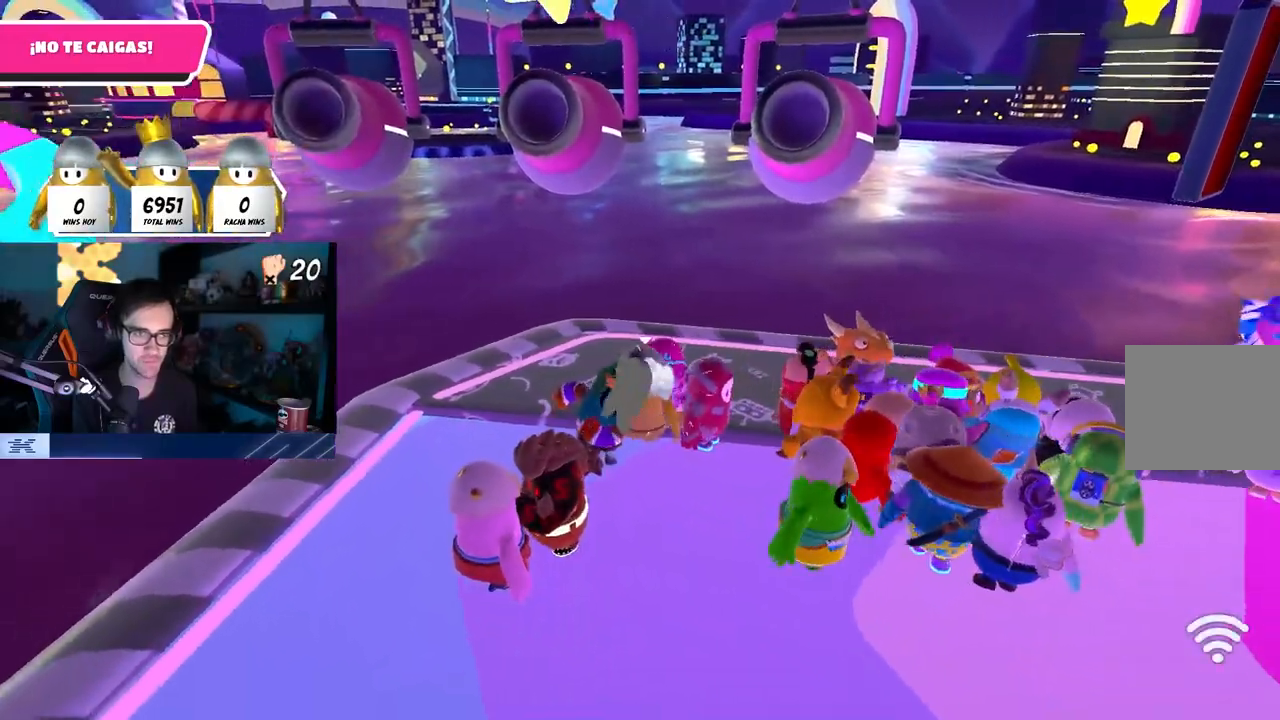
{"buttons": [], "left_stick": "up-right", "right_stick": "center", "events": [[67, "left_stick", "down-left"], [150, "L1", "down"], [183, "left_stick", "down-right"], [233, "L1", "up"], [300, "right_stick", "right"], [350, "left_stick", "left"], [400, "right_stick", "center"], [500, "left_stick", "up-right"]]}
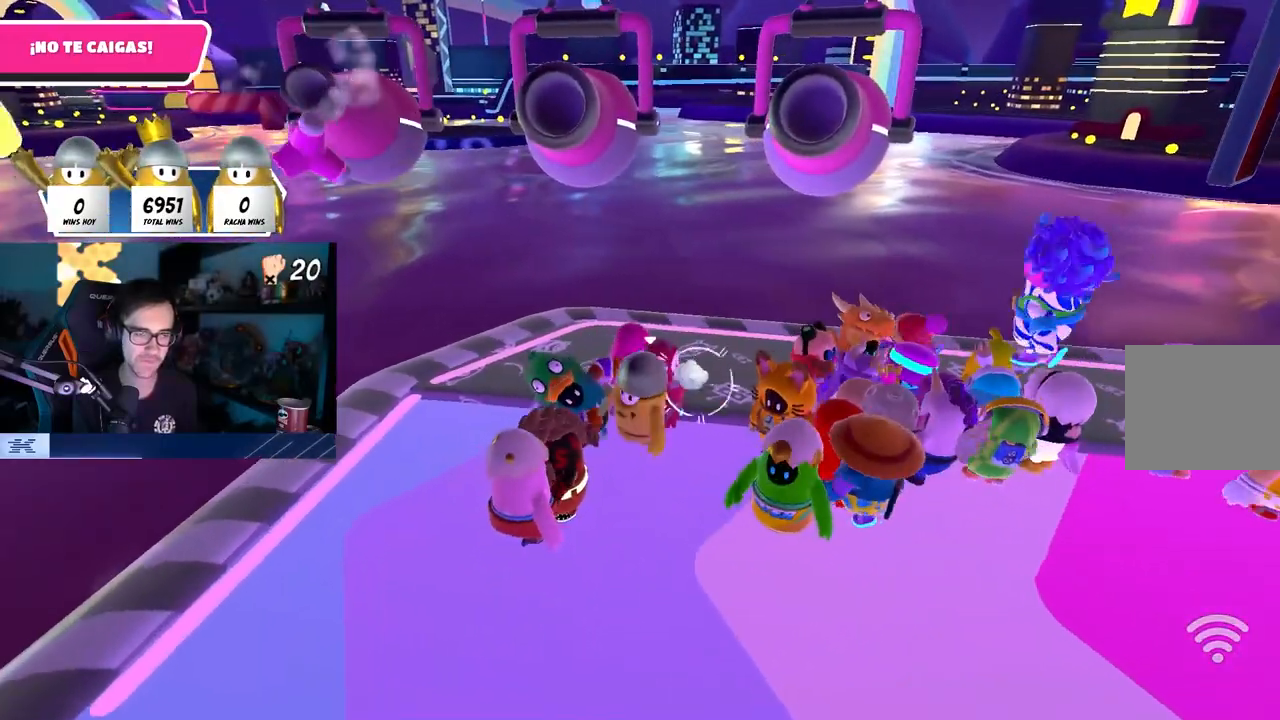
{"buttons": [], "left_stick": "left", "right_stick": "center", "events": [[150, "left_stick", "center"], [200, "left_stick", "left"], [250, "left_stick", "center"], [317, "left_stick", "up-right"], [467, "left_stick", "left"]]}
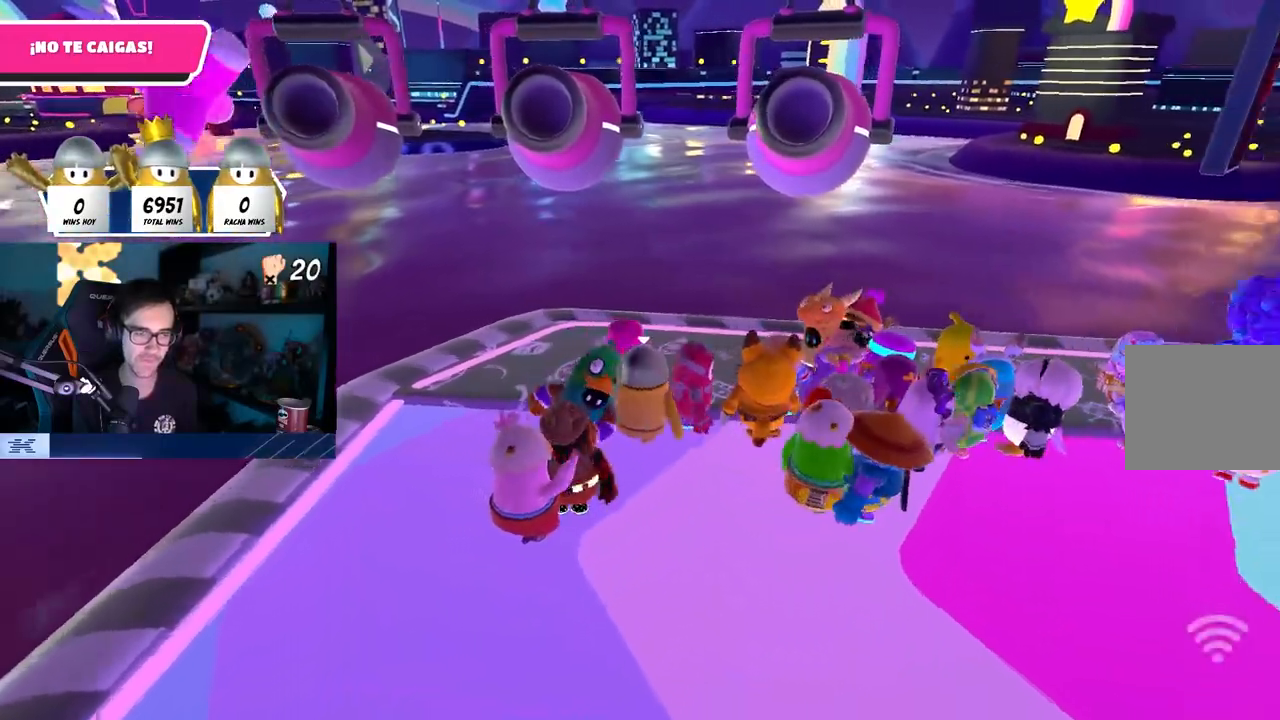
{"buttons": [], "left_stick": "center", "right_stick": "center", "events": [[83, "left_stick", "center"], [133, "left_stick", "right"], [217, "left_stick", "center"], [267, "left_stick", "left"], [350, "left_stick", "center"]]}
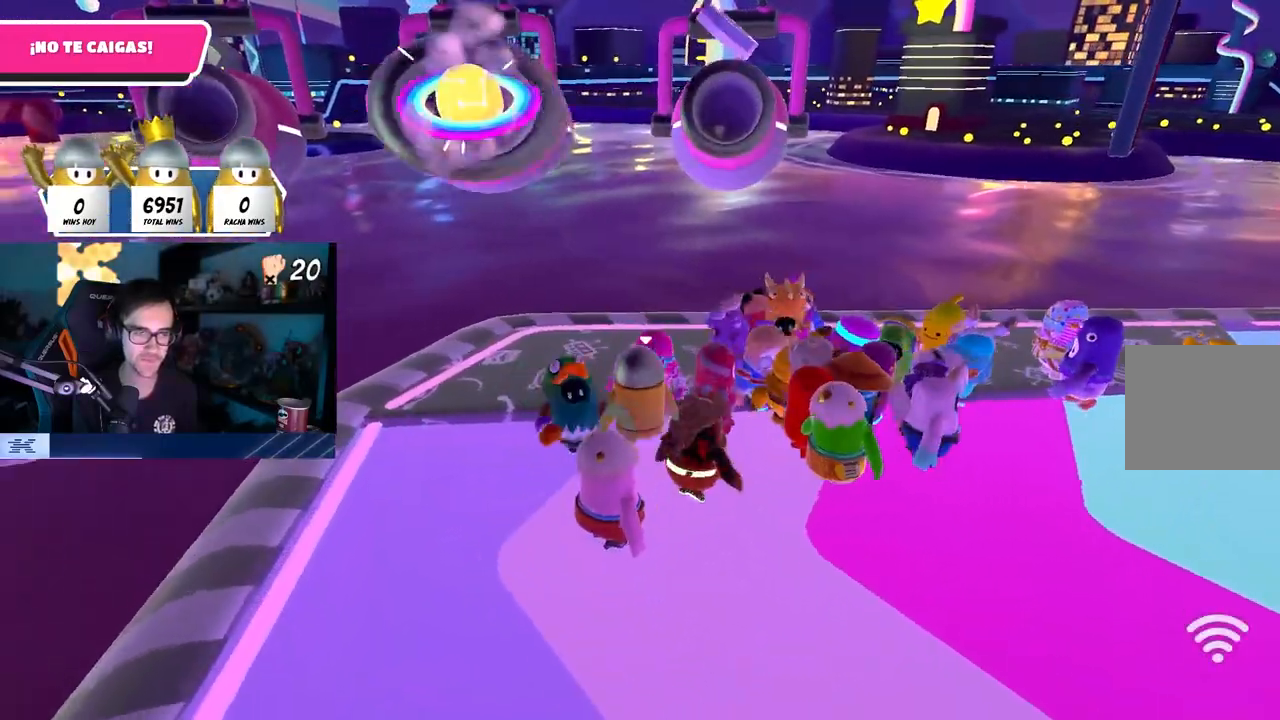
{"buttons": [], "left_stick": "up-right", "right_stick": "center", "events": [[183, "left_stick", "up-right"], [283, "left_stick", "up"], [400, "left_stick", "up-right"]]}
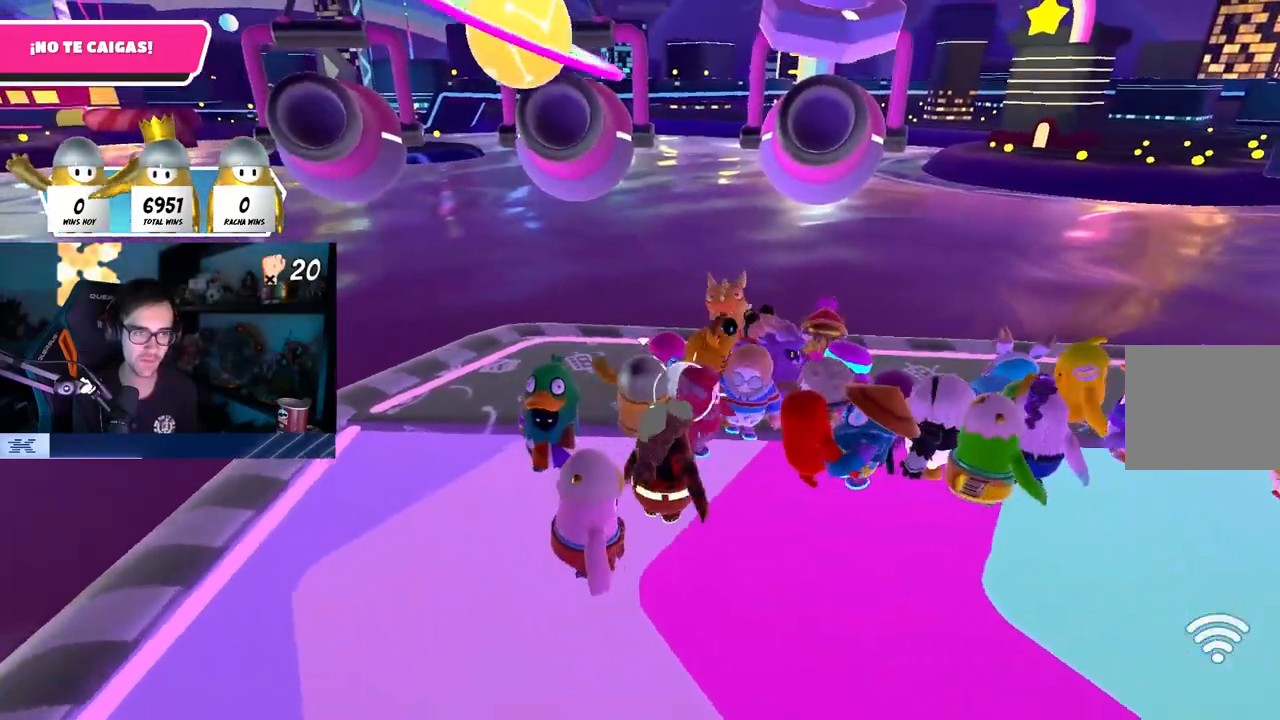
{"buttons": [], "left_stick": "right", "right_stick": "center", "events": [[67, "left_stick", "right"], [183, "left_stick", "center"], [317, "left_stick", "right"]]}
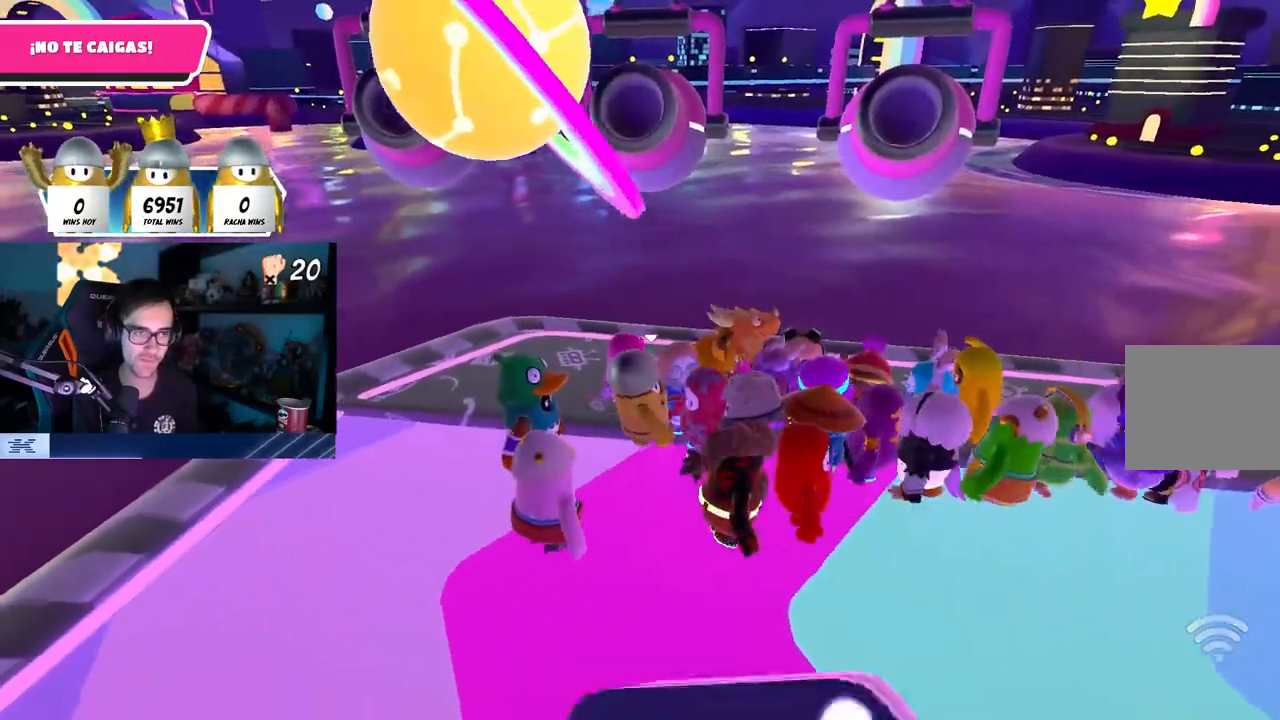
{"buttons": [], "left_stick": "center", "right_stick": "center", "events": [[233, "left_stick", "center"], [317, "left_stick", "left"], [467, "left_stick", "center"]]}
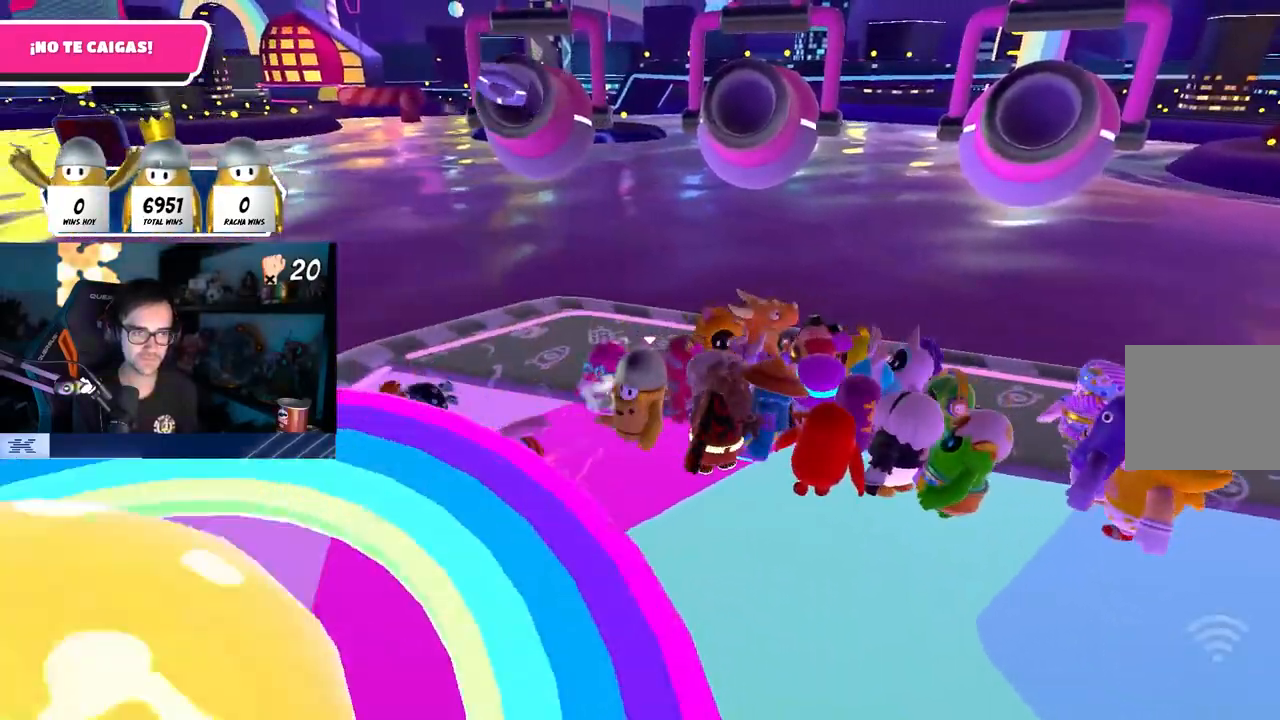
{"buttons": [], "left_stick": "center", "right_stick": "right", "events": [[133, "left_stick", "left"], [267, "left_stick", "up-right"], [267, "right_stick", "right"], [467, "left_stick", "center"]]}
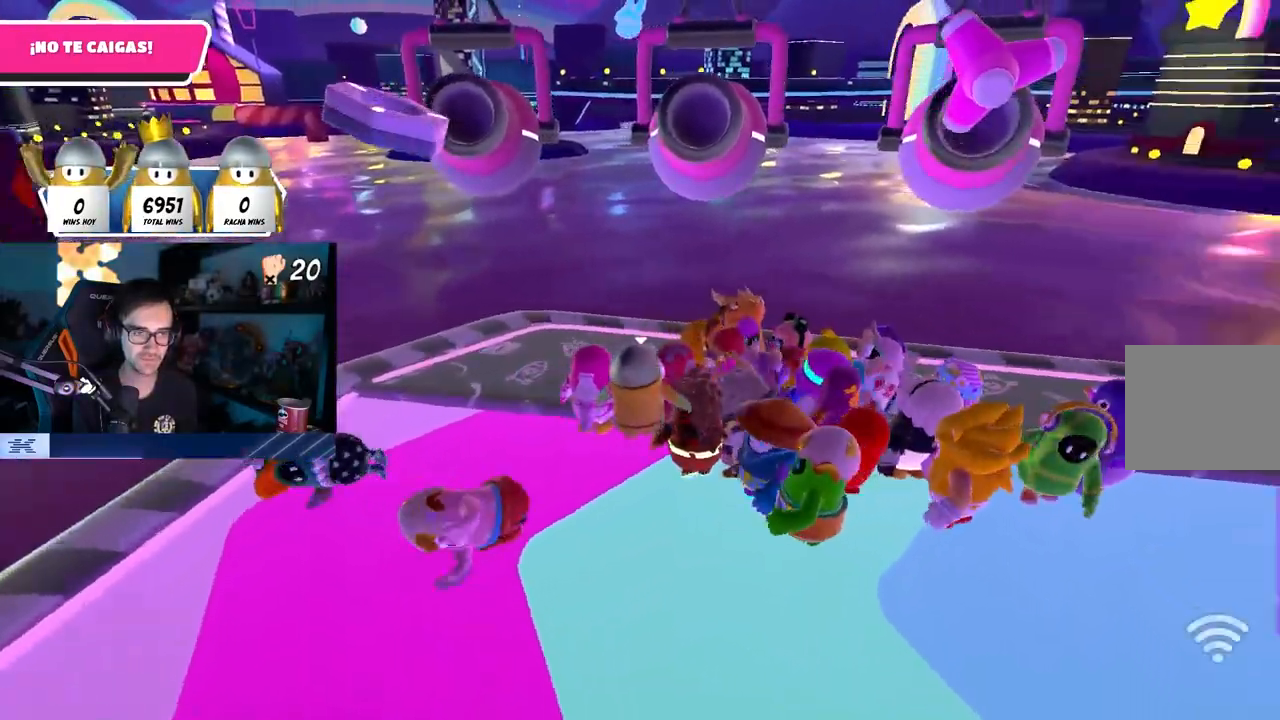
{"buttons": [], "left_stick": "left", "right_stick": "center", "events": [[17, "left_stick", "up-left"], [150, "L1", "down"], [150, "right_stick", "center"], [167, "R1", "down"], [200, "left_stick", "right"], [250, "R1", "up"], [300, "R1", "down"], [333, "left_stick", "up"], [400, "L1", "up"], [400, "R1", "up"], [400, "left_stick", "left"]]}
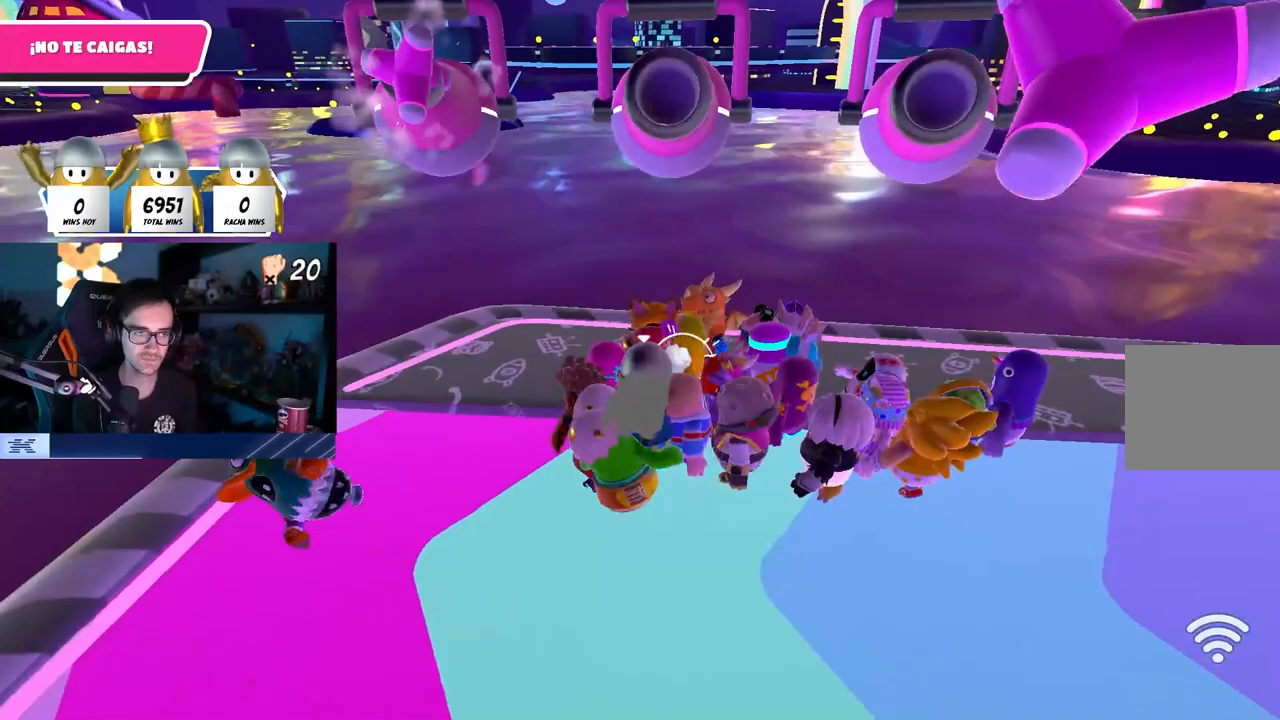
{"buttons": [], "left_stick": "center", "right_stick": "center", "events": [[50, "left_stick", "center"], [217, "left_stick", "left"], [333, "left_stick", "up-right"], [500, "left_stick", "center"]]}
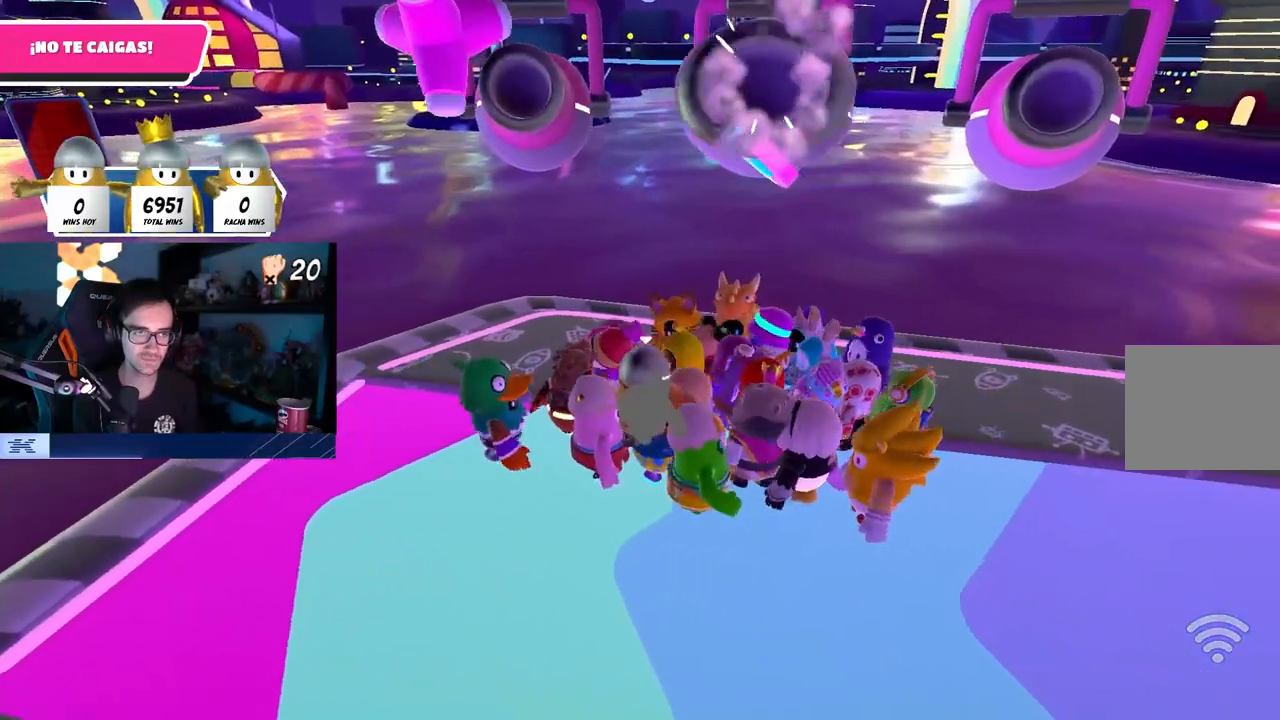
{"buttons": [], "left_stick": "center", "right_stick": "center", "events": [[17, "left_stick", "up-left"], [183, "left_stick", "up-right"], [317, "left_stick", "center"], [367, "left_stick", "up-left"], [467, "left_stick", "center"]]}
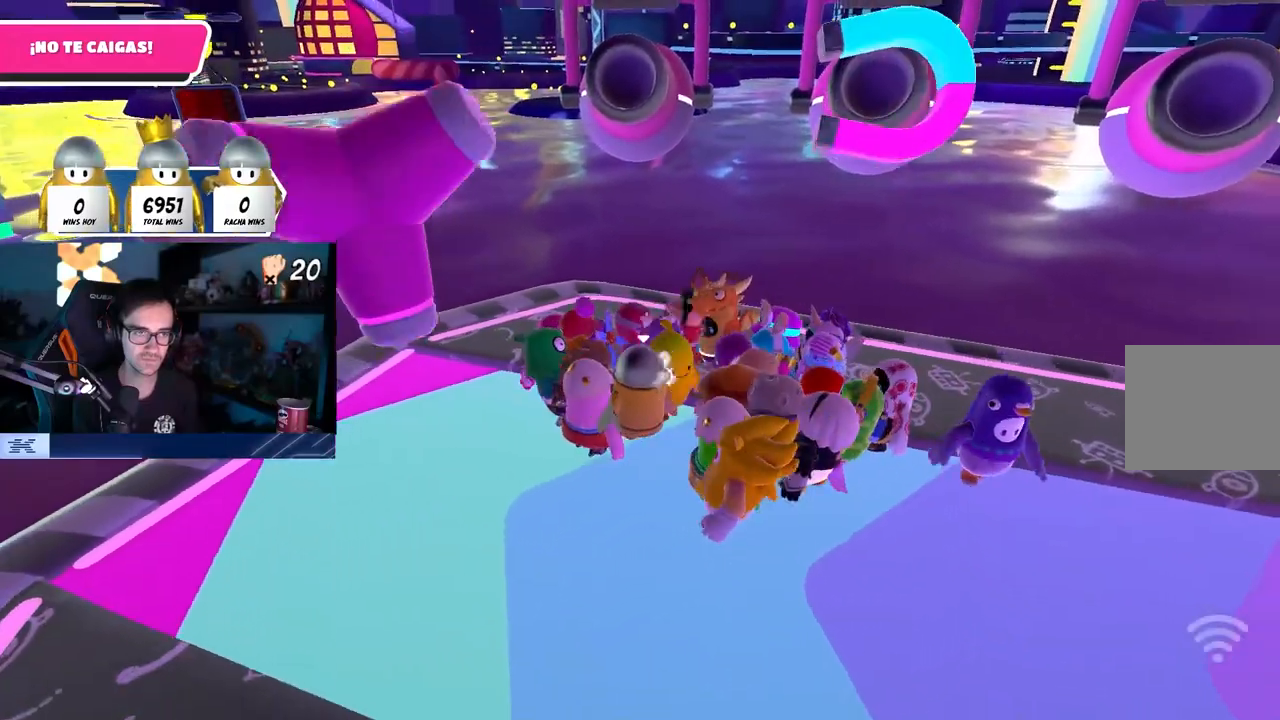
{"buttons": [], "left_stick": "center", "right_stick": "center", "events": [[133, "DPAD_DOWN", "down"], [200, "DPAD_DOWN", "up"], [283, "DPAD_DOWN", "down"], [367, "DPAD_DOWN", "up"]]}
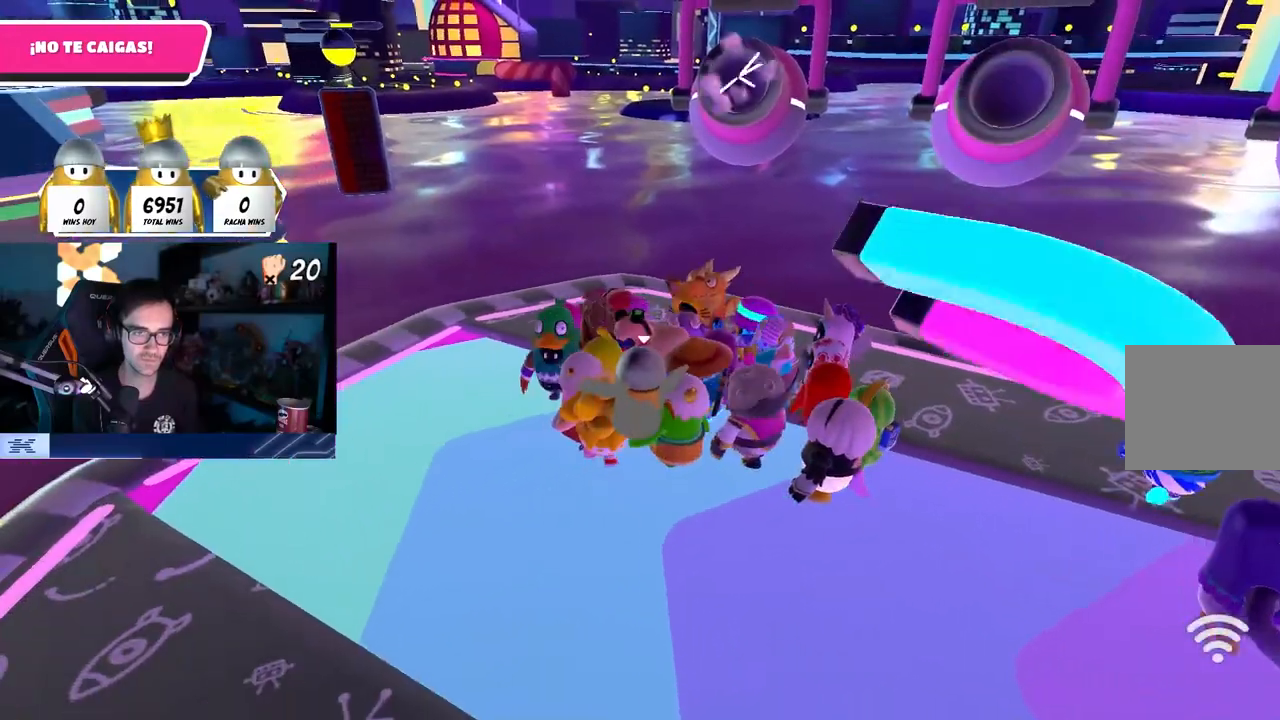
{"buttons": ["L1"], "left_stick": "up", "right_stick": "center", "events": [[133, "left_stick", "up-left"], [300, "L1", "down"], [450, "left_stick", "up"]]}
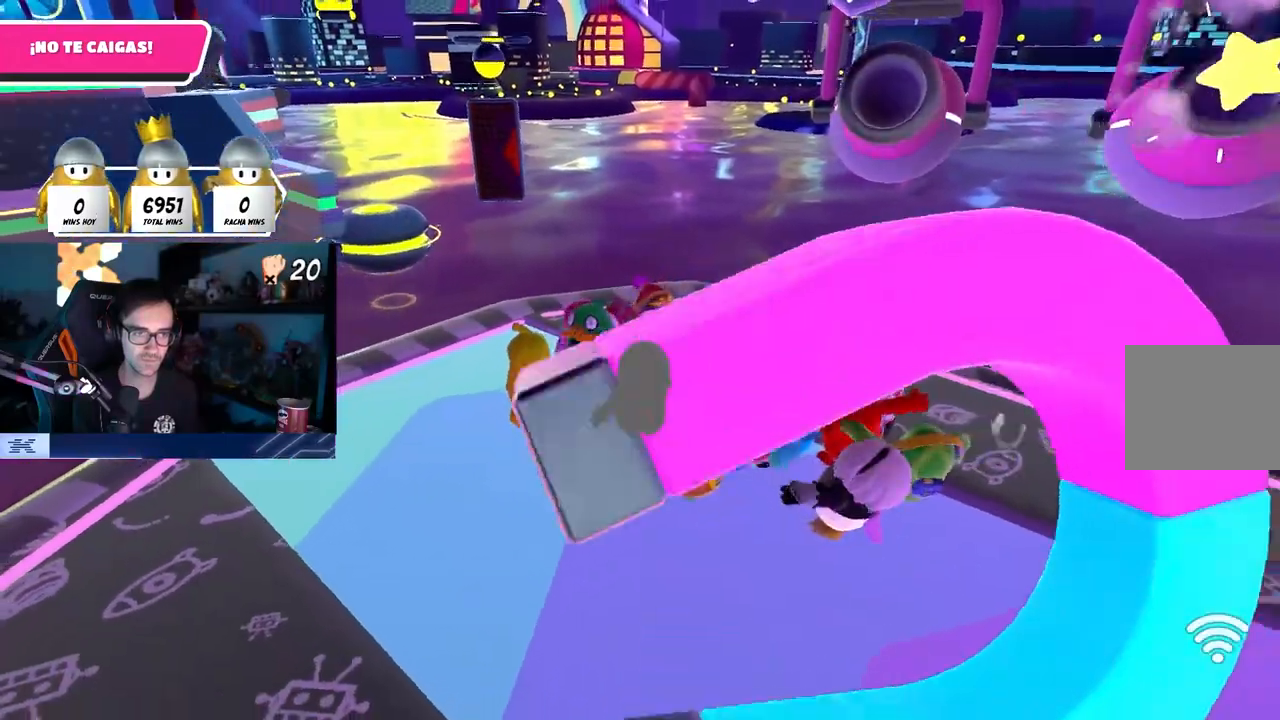
{"buttons": ["L1", "R1"], "left_stick": "right", "right_stick": "center", "events": [[50, "right_stick", "down-right"], [67, "L1", "up"], [183, "L1", "down"], [183, "R1", "down"], [217, "right_stick", "center"], [283, "left_stick", "center"], [317, "L1", "up"], [367, "L1", "down"], [433, "left_stick", "right"]]}
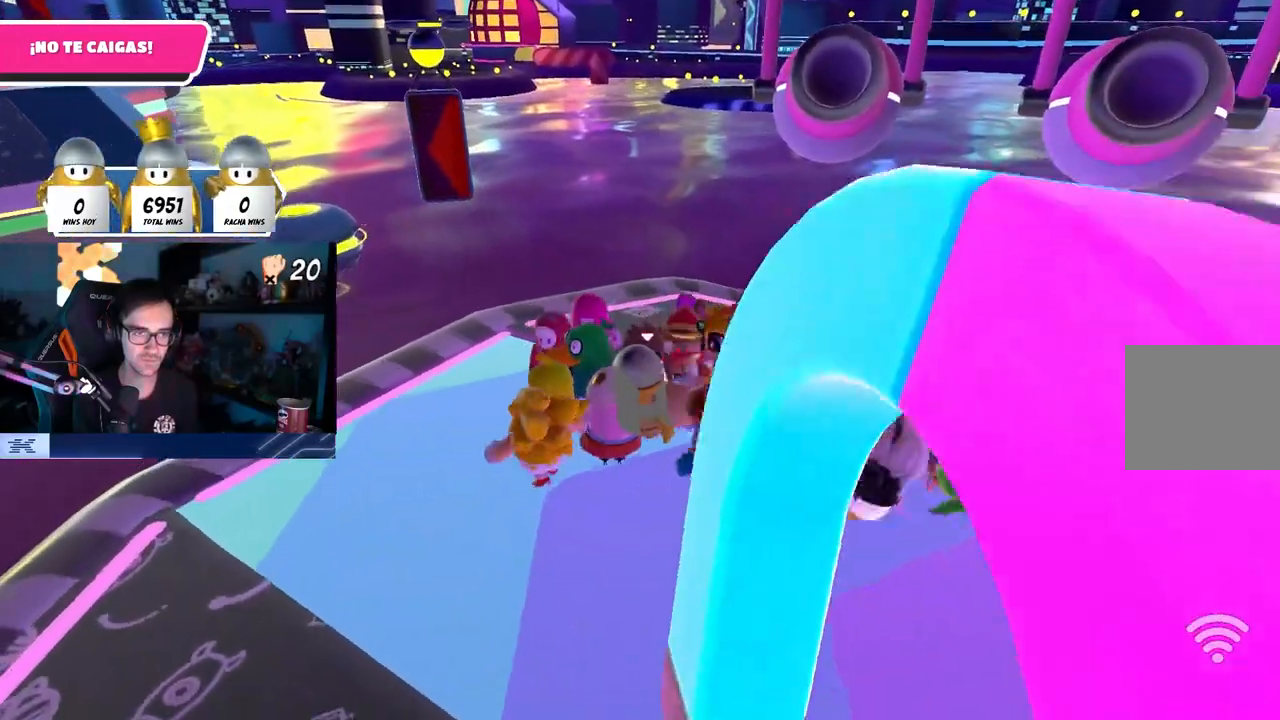
{"buttons": [], "left_stick": "center", "right_stick": "right", "events": [[17, "left_stick", "center"], [67, "R1", "up"], [83, "L1", "up"], [133, "DPAD_DOWN", "down"], [200, "DPAD_DOWN", "up"], [267, "DPAD_DOWN", "down"], [367, "DPAD_DOWN", "up"], [450, "right_stick", "right"]]}
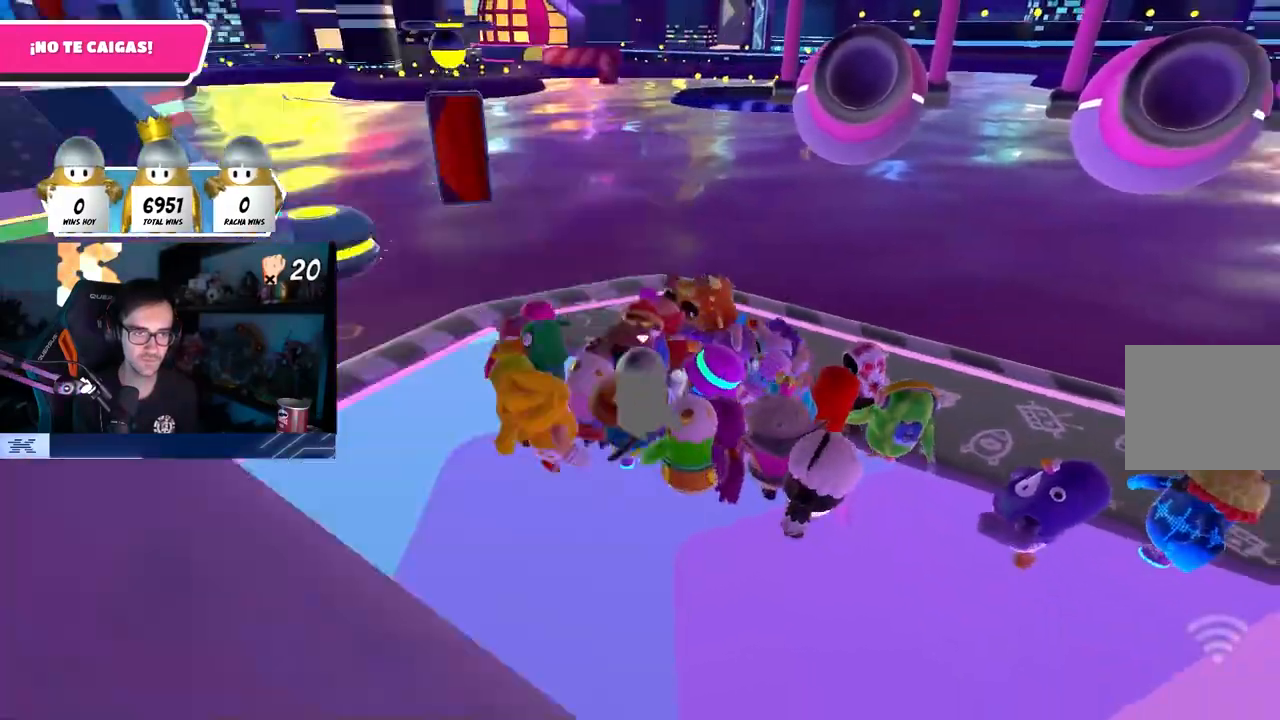
{"buttons": [], "left_stick": "center", "right_stick": "center", "events": [[33, "right_stick", "center"], [317, "left_stick", "up"], [417, "left_stick", "center"]]}
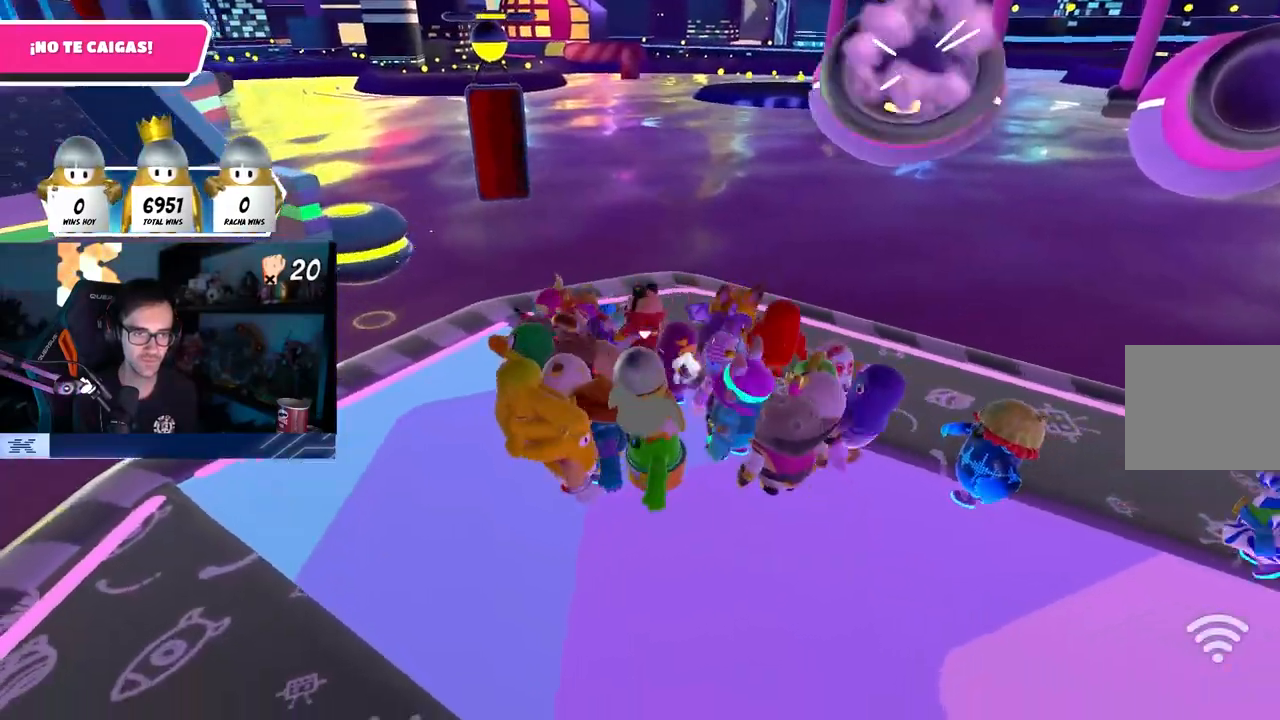
{"buttons": [], "left_stick": "center", "right_stick": "center", "events": [[33, "DPAD_DOWN", "down"], [100, "DPAD_DOWN", "up"], [167, "DPAD_DOWN", "down"], [267, "DPAD_DOWN", "up"], [333, "DPAD_DOWN", "down"], [433, "DPAD_DOWN", "up"]]}
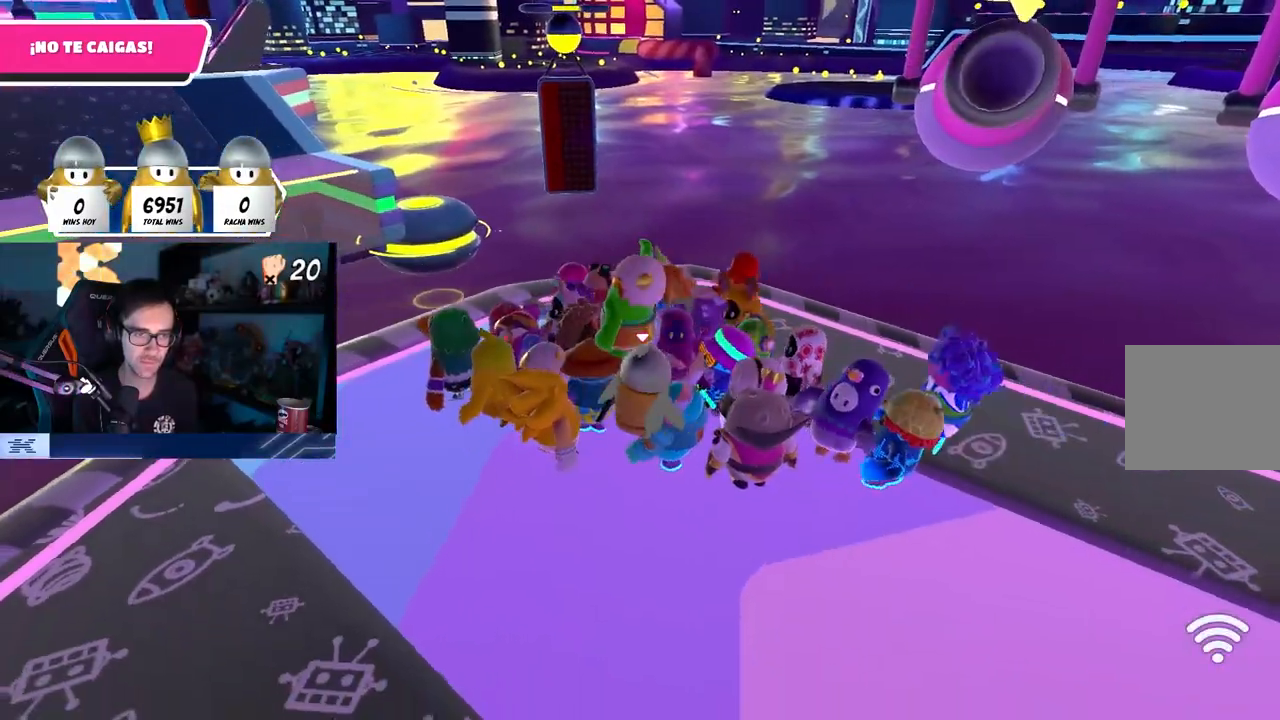
{"buttons": ["CROSS"], "left_stick": "up", "right_stick": "center", "events": [[233, "CROSS", "down"], [233, "left_stick", "up"], [367, "CROSS", "up"], [417, "CROSS", "down"]]}
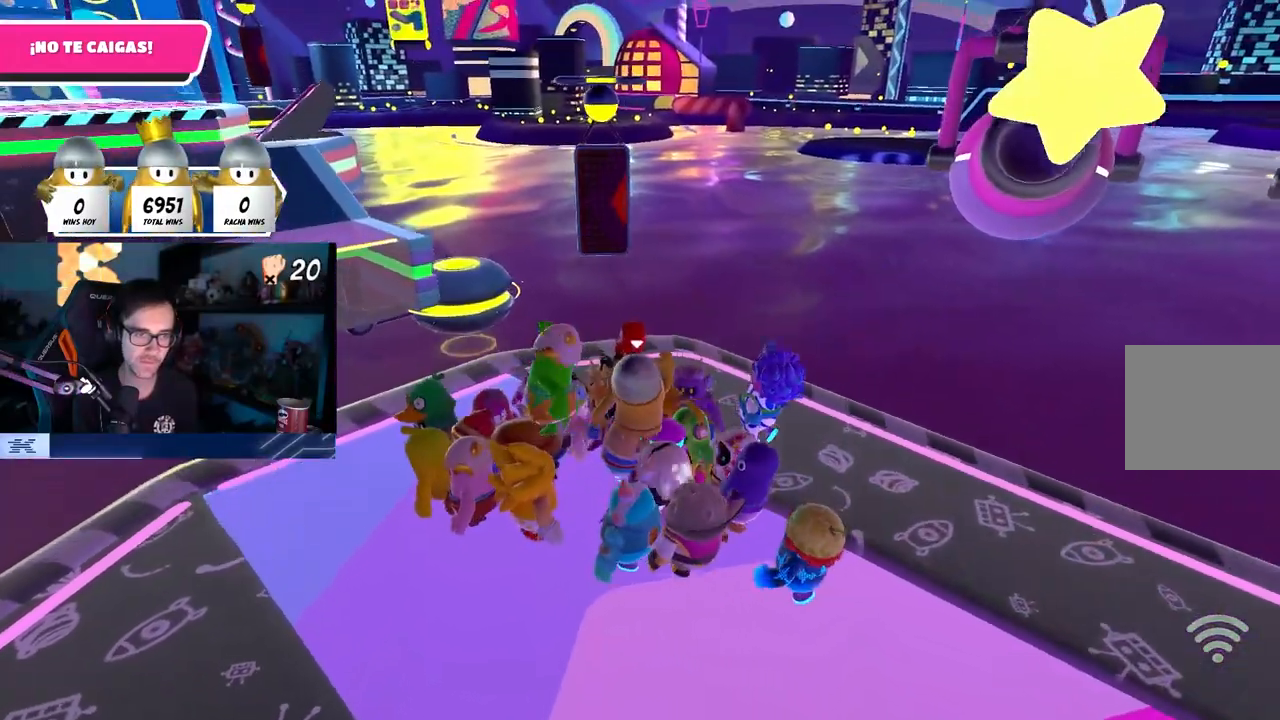
{"buttons": [], "left_stick": "up-left", "right_stick": "down-left", "events": [[33, "CROSS", "up"], [83, "CROSS", "down"], [217, "left_stick", "up-left"], [350, "CROSS", "up"], [400, "right_stick", "down-left"]]}
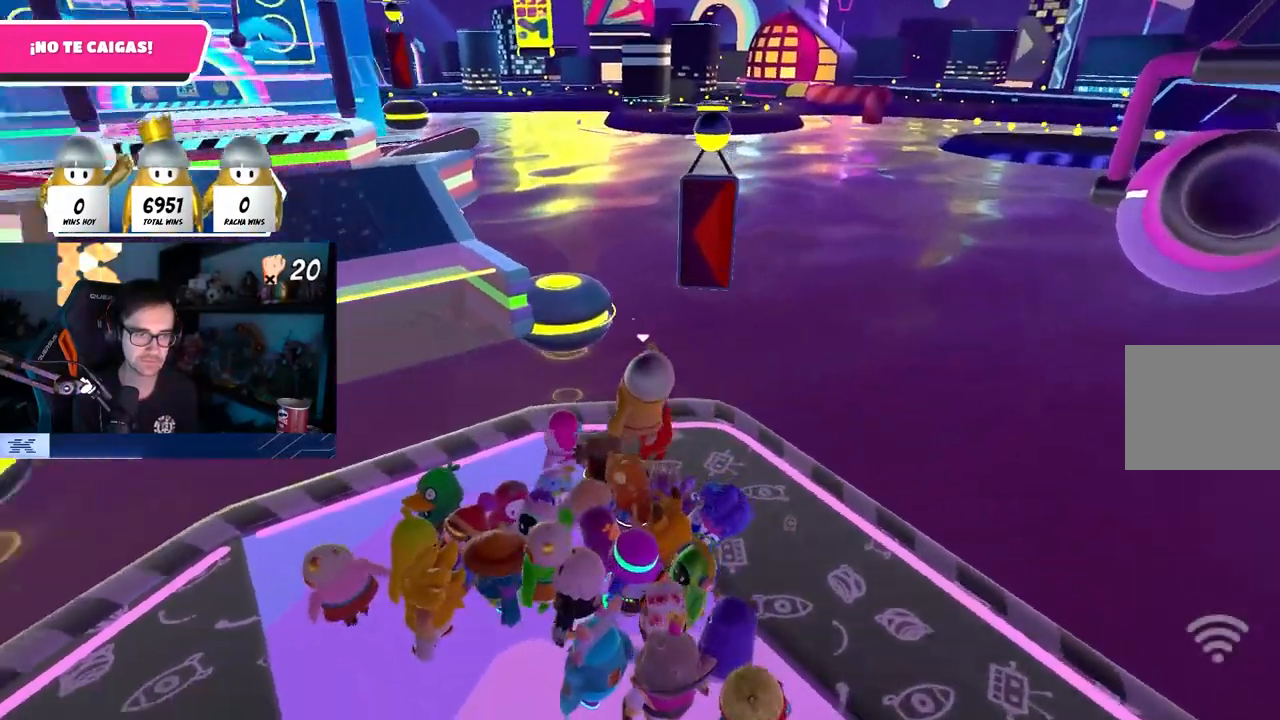
{"buttons": [], "left_stick": "center", "right_stick": "center", "events": [[83, "left_stick", "down-left"], [167, "right_stick", "center"], [250, "left_stick", "center"], [383, "DPAD_DOWN", "down"], [433, "DPAD_DOWN", "up"]]}
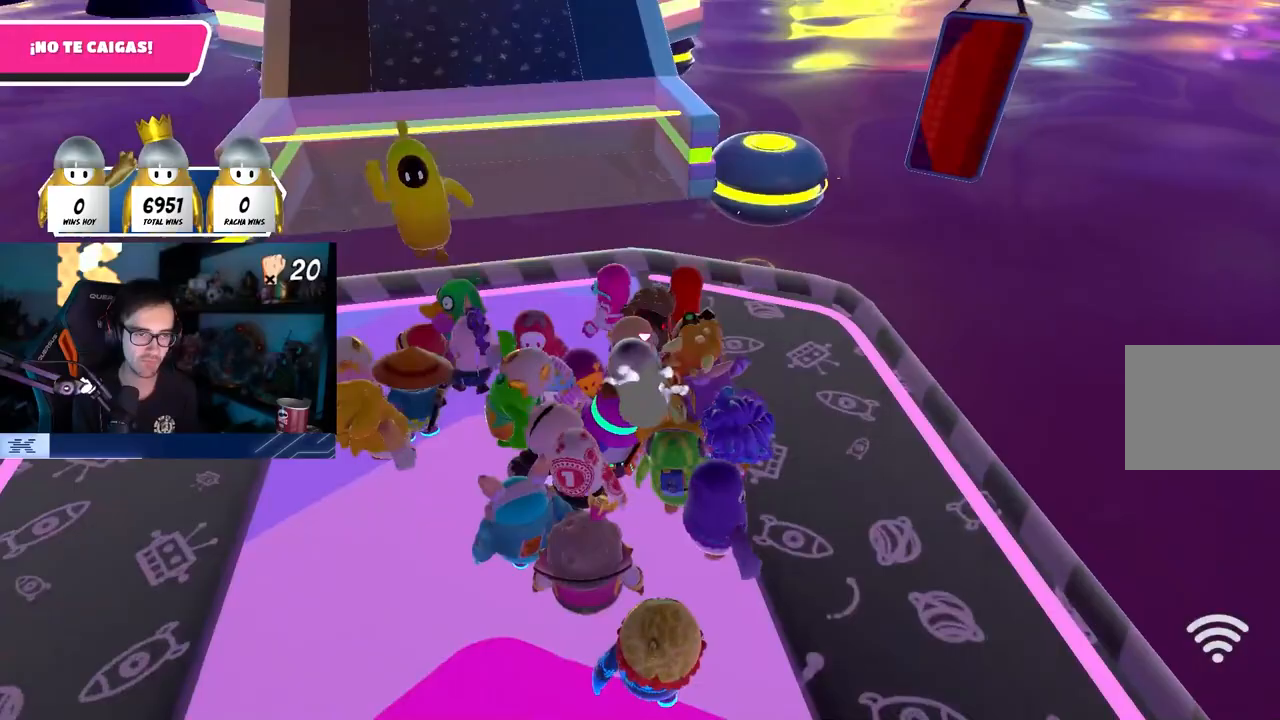
{"buttons": [], "left_stick": "center", "right_stick": "center", "events": [[17, "DPAD_DOWN", "down"], [83, "DPAD_DOWN", "up"], [167, "DPAD_DOWN", "down"], [233, "DPAD_DOWN", "up"], [317, "DPAD_DOWN", "down"], [400, "DPAD_DOWN", "up"]]}
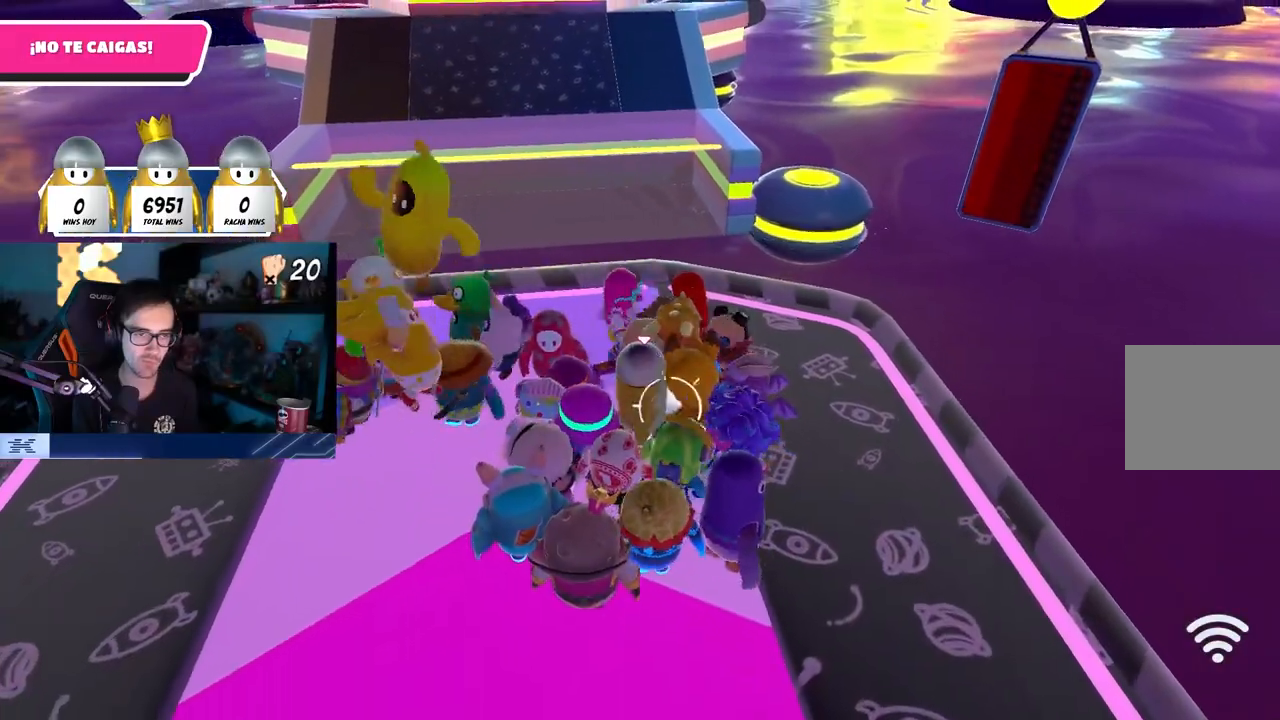
{"buttons": ["CROSS"], "left_stick": "right", "right_stick": "down", "events": [[83, "CROSS", "down"], [183, "left_stick", "up"], [217, "CROSS", "up"], [283, "right_stick", "down"], [467, "CROSS", "down"], [500, "left_stick", "right"]]}
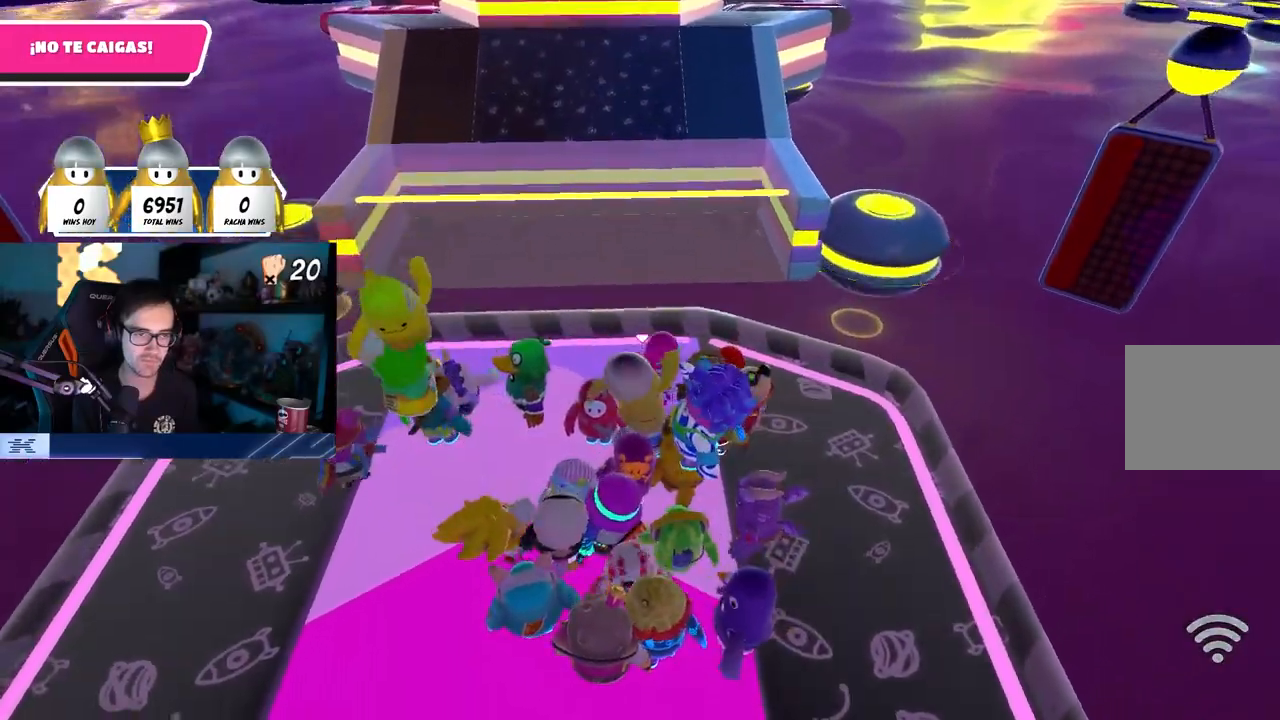
{"buttons": ["CROSS"], "left_stick": "down-left", "right_stick": "down", "events": [[33, "left_stick", "center"], [50, "CROSS", "up"], [83, "left_stick", "left"], [133, "CROSS", "down"], [217, "CROSS", "up"], [233, "left_stick", "right"], [300, "CROSS", "down"], [417, "CROSS", "up"], [483, "CROSS", "down"], [500, "left_stick", "down-left"]]}